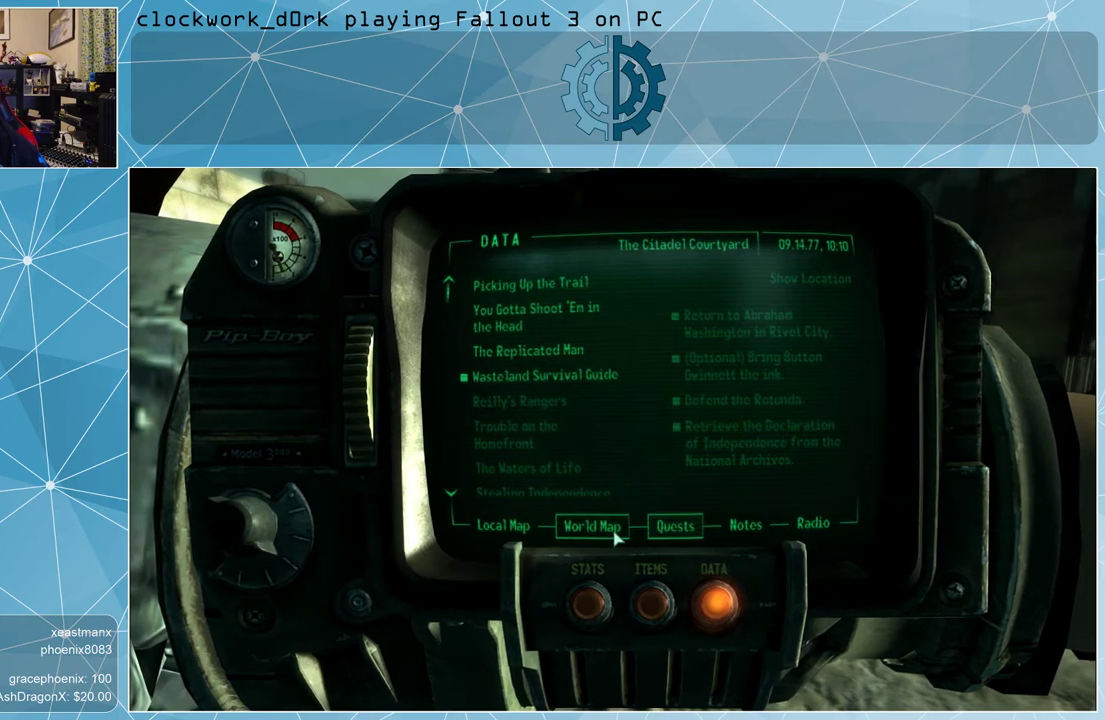
Gameplay with keyboard and mouse; each line is a JSON object with the keys and mouse buttons held at the frame after it. "events" lists presses ("down") and releases ("up") of "1", "2", "3", "4", "5", "a", "alt", "c", "ctrl", "d", "e", "f", "q", "r", "s", "shift", "space", "tab", "v", "w", "x", "z", "mouse_left", "mouse_middle", "mouse_right", "mouse_wheel_up" and "mouse_wheel_down" between this image and that frame as [ms after this image, input, new state], when the widget could be followed in between. "mouse_left", "mouse_middle", "mouse_right", "mouse_wheel_up", "mouse_wheel_down" = the "left", "middle", "right", "wheel_up", "wheel_down" buttons of the "mouse" list. No other keys are recorded. Not read: mouse_move.
{"keys": [], "mouse": [], "events": [[33, "mouse_left", "up"]]}
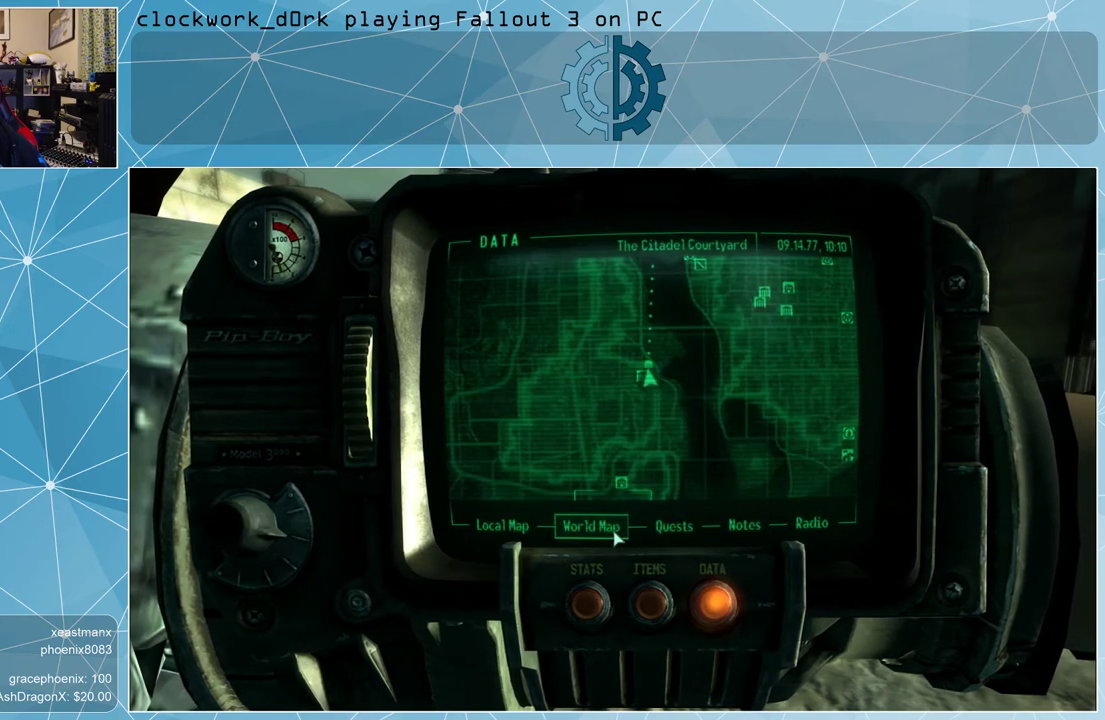
{"keys": [], "mouse": ["wheel_down"], "events": [[467, "mouse_wheel_down", "down"]]}
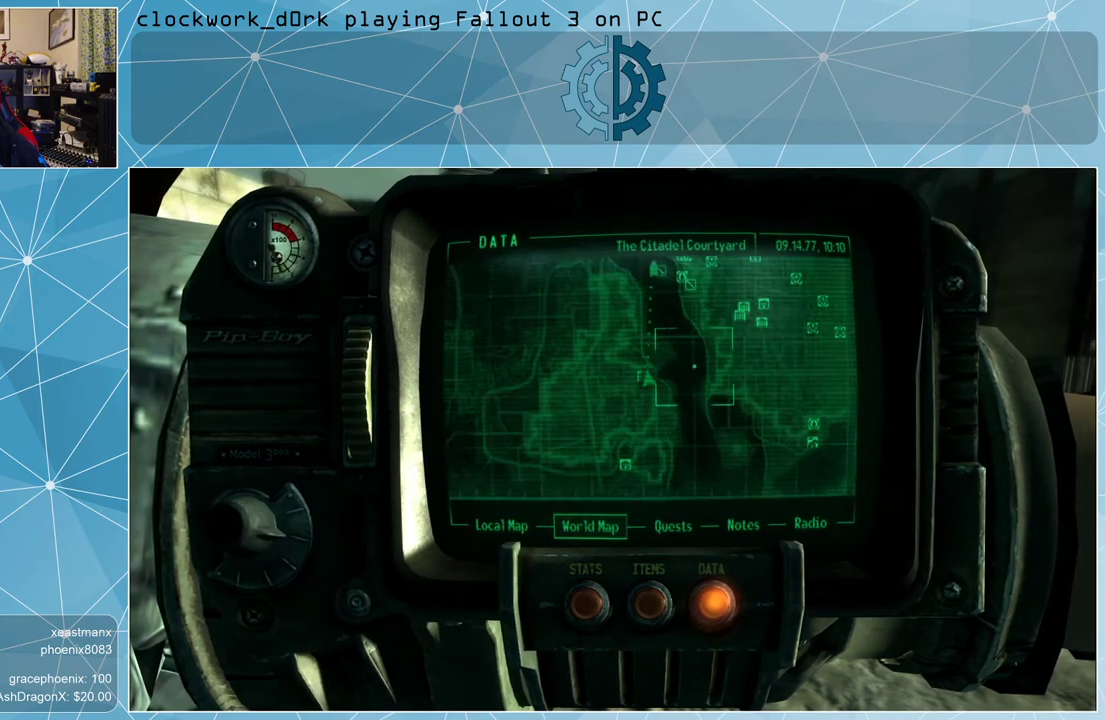
{"keys": [], "mouse": [], "events": [[133, "mouse_wheel_down", "up"], [300, "mouse_wheel_down", "down"], [400, "mouse_wheel_down", "up"]]}
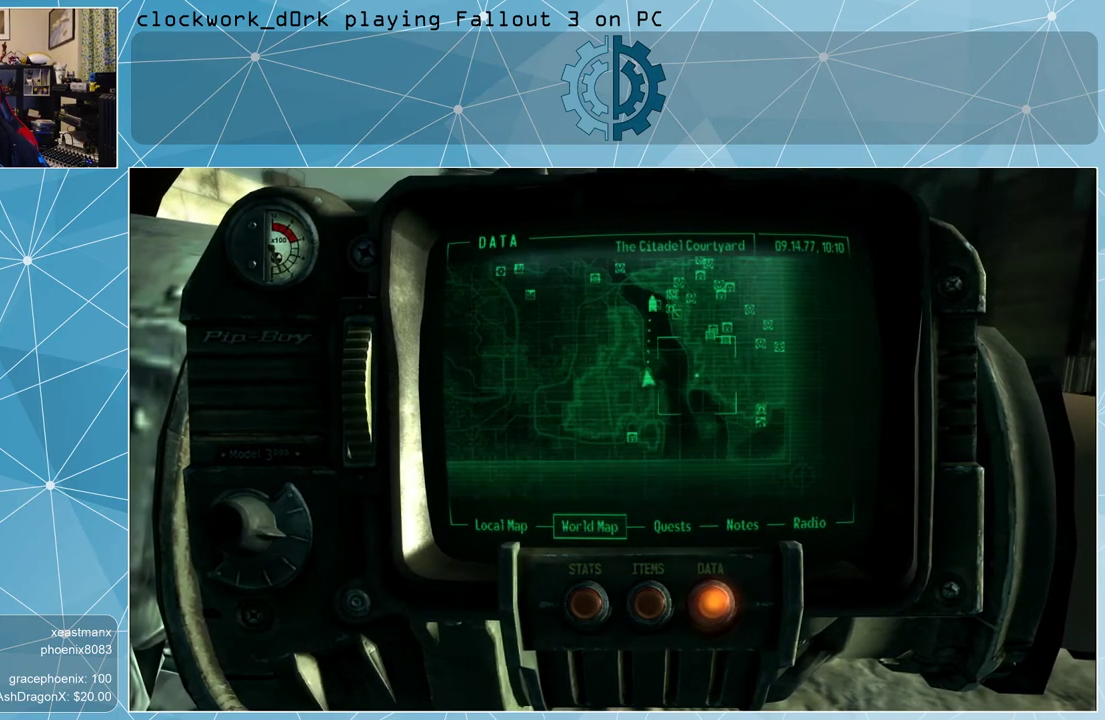
{"keys": [], "mouse": [], "events": []}
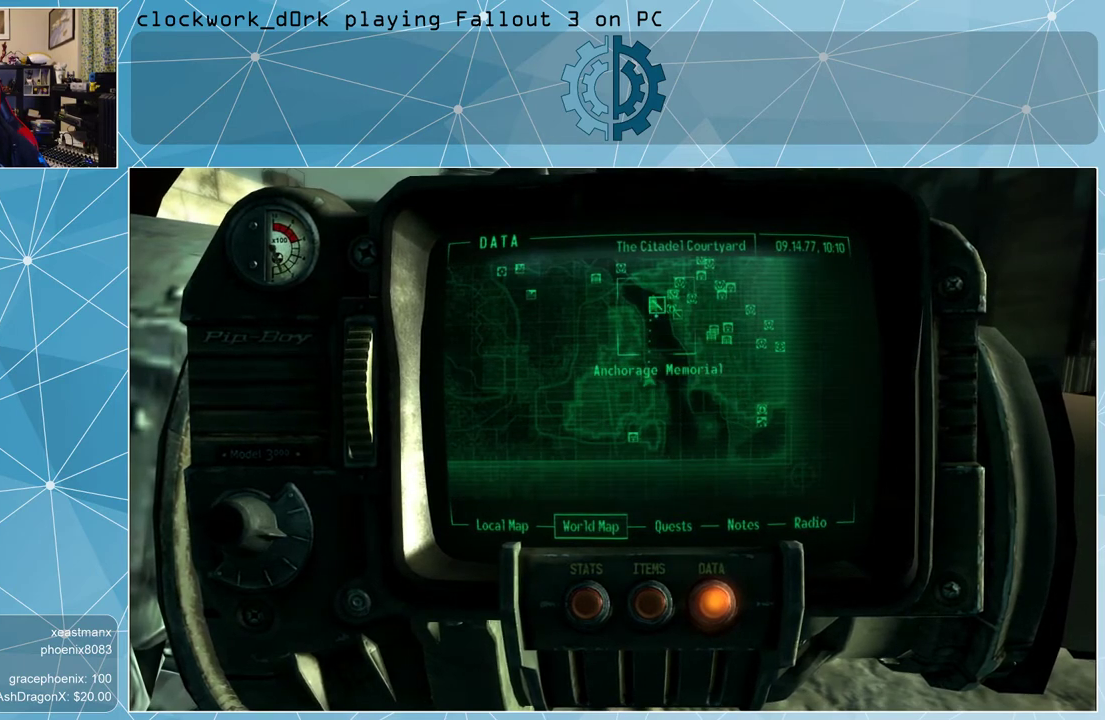
{"keys": [], "mouse": [], "events": []}
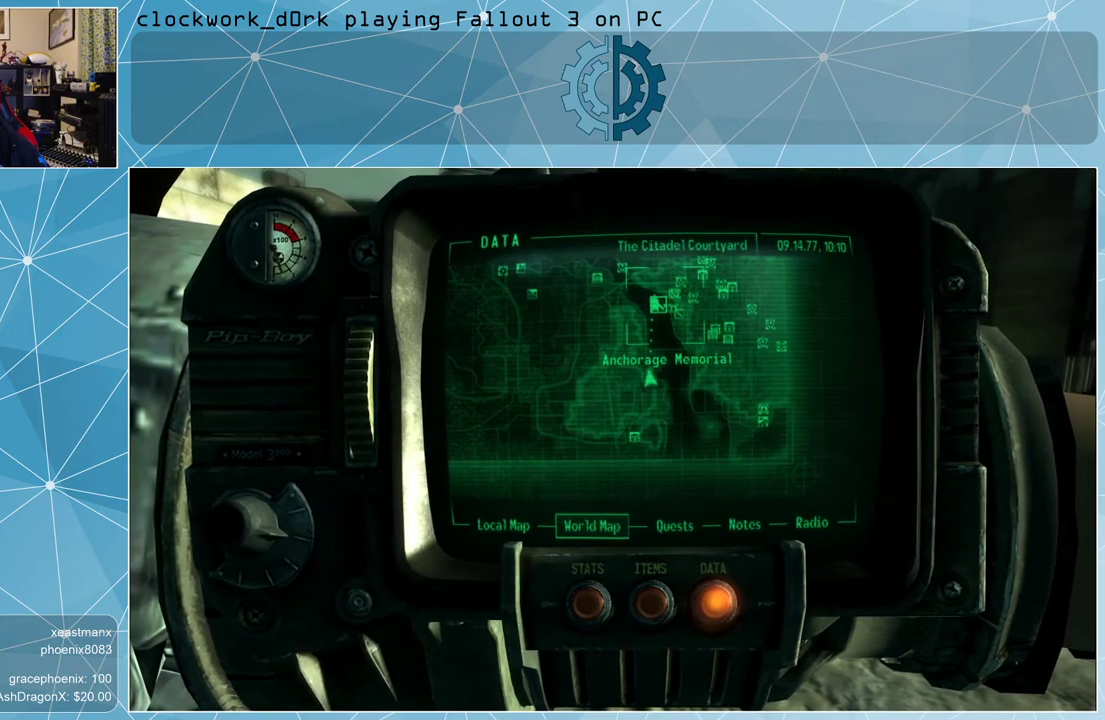
{"keys": [], "mouse": [], "events": [[167, "mouse_wheel_up", "down"], [300, "mouse_wheel_up", "up"]]}
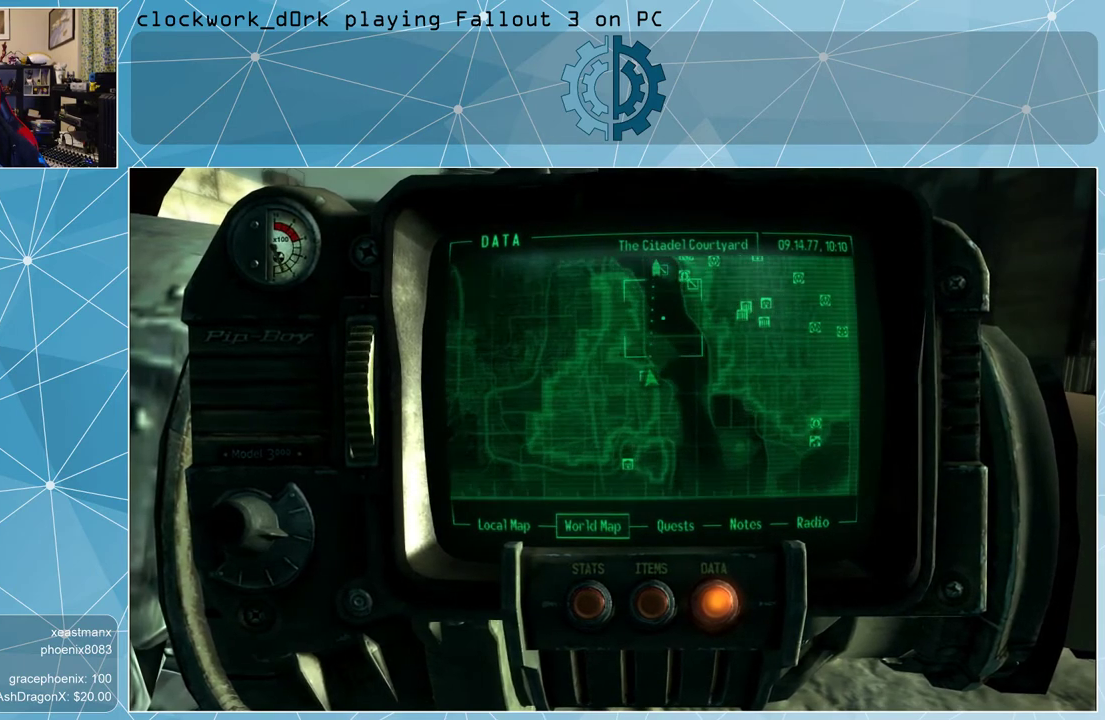
{"keys": [], "mouse": [], "events": [[33, "mouse_wheel_up", "down"], [133, "mouse_wheel_up", "up"]]}
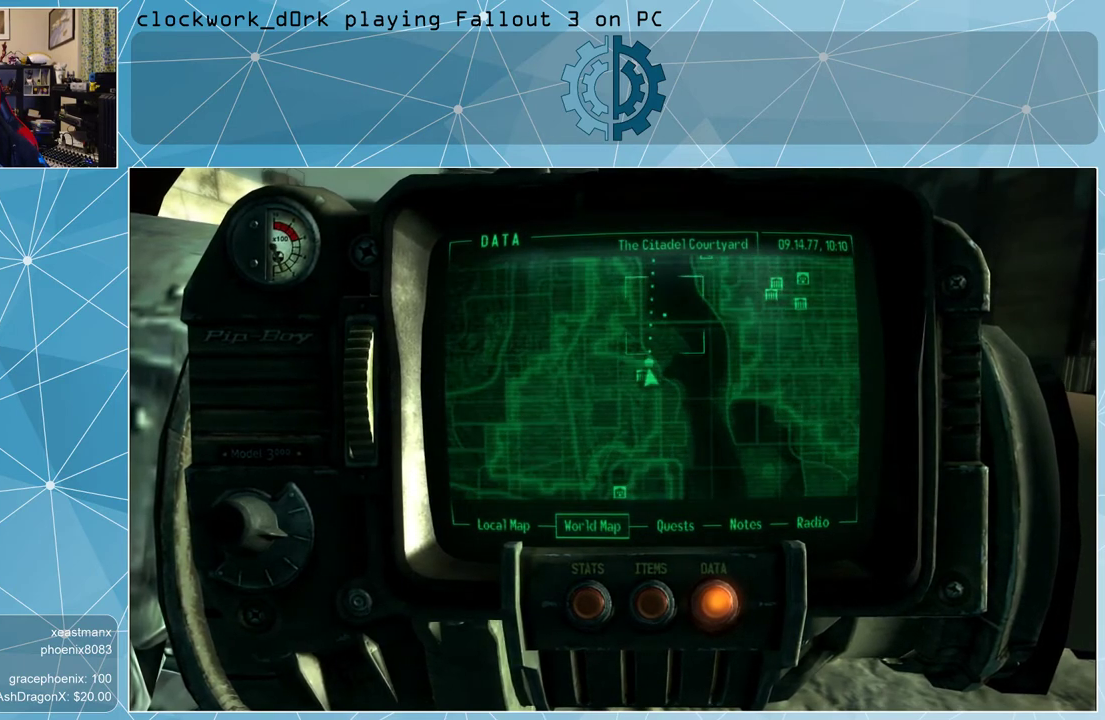
{"keys": [], "mouse": ["left"], "events": [[233, "mouse_left", "down"]]}
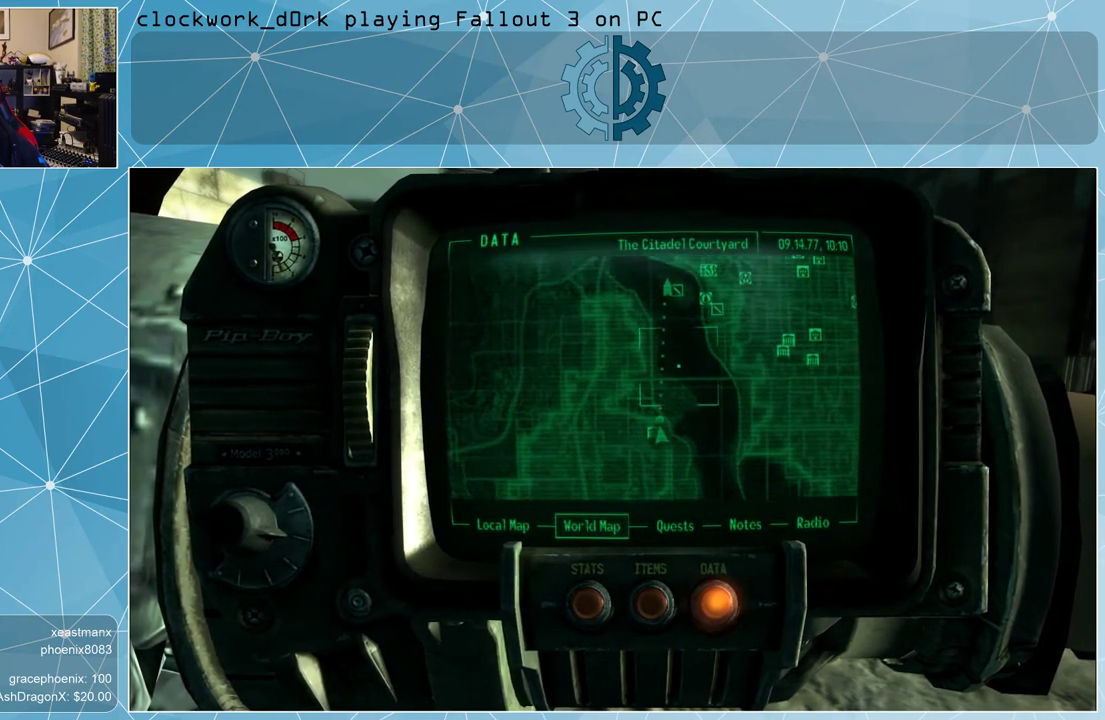
{"keys": [], "mouse": [], "events": [[300, "mouse_left", "up"]]}
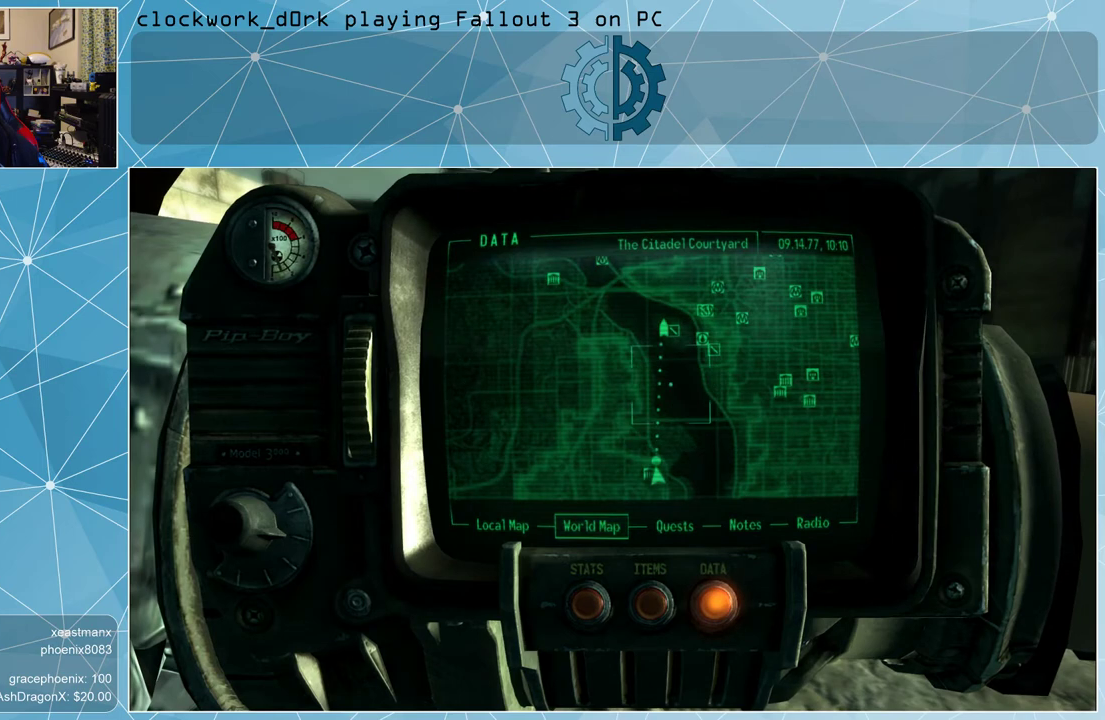
{"keys": [], "mouse": [], "events": [[133, "mouse_wheel_up", "down"], [267, "mouse_wheel_up", "up"]]}